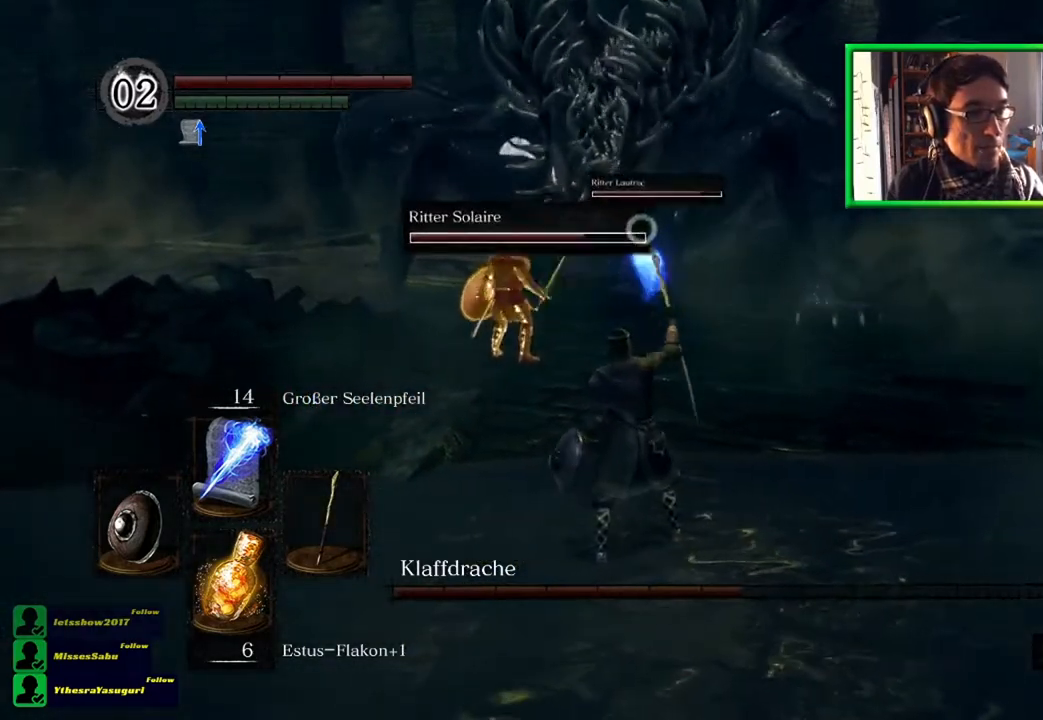
Gameplay with a controller (Xbox layout); each line is a JSON object with the inputs held at the frame after it. "events" lists button and stick changes between this image and that frame as [ms after this image, input, new state], when the widget could be followed in between.
{"buttons": [], "left_stick": "down", "right_stick": "center", "events": []}
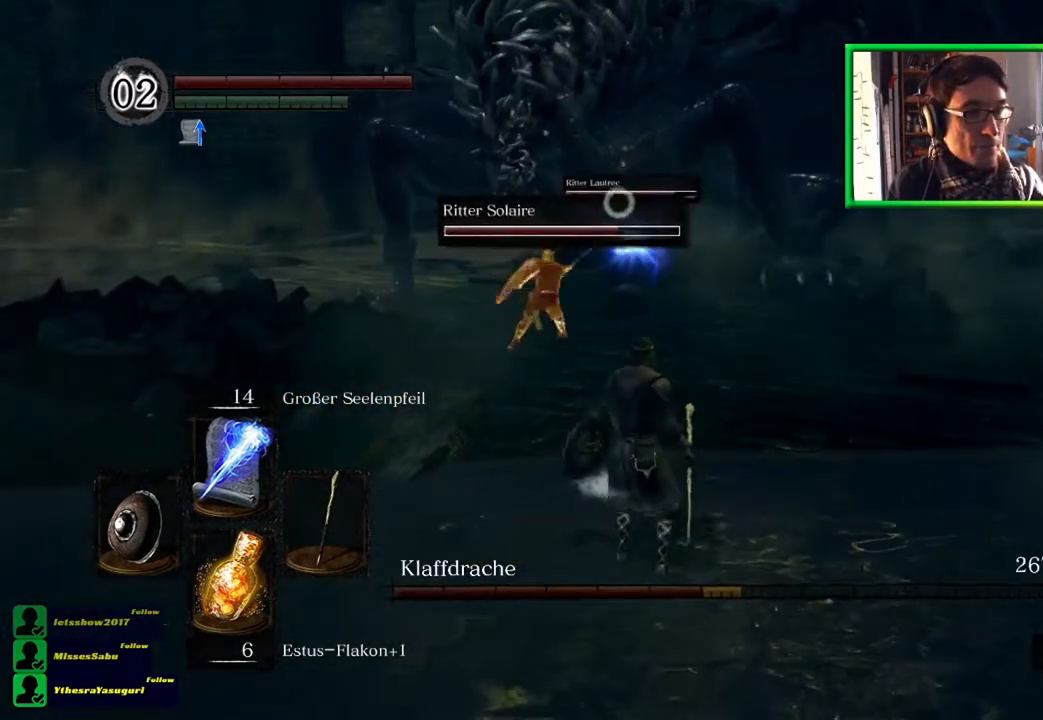
{"buttons": [], "left_stick": "down", "right_stick": "center", "events": [[284, "B", "down"], [418, "B", "up"]]}
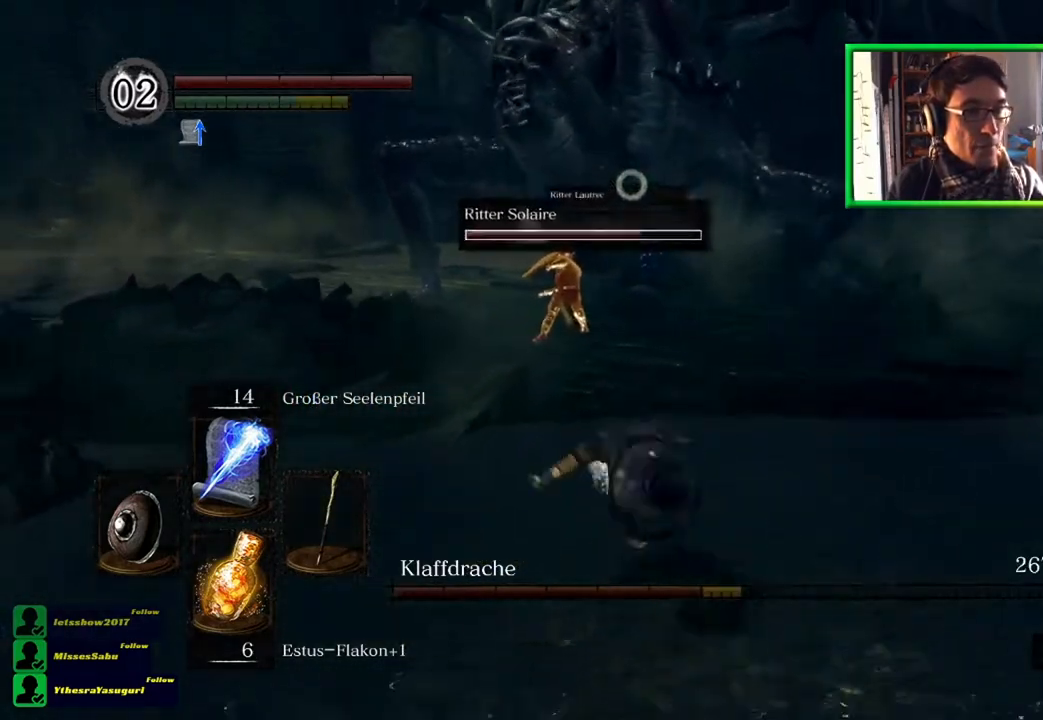
{"buttons": [], "left_stick": "down", "right_stick": "center", "events": []}
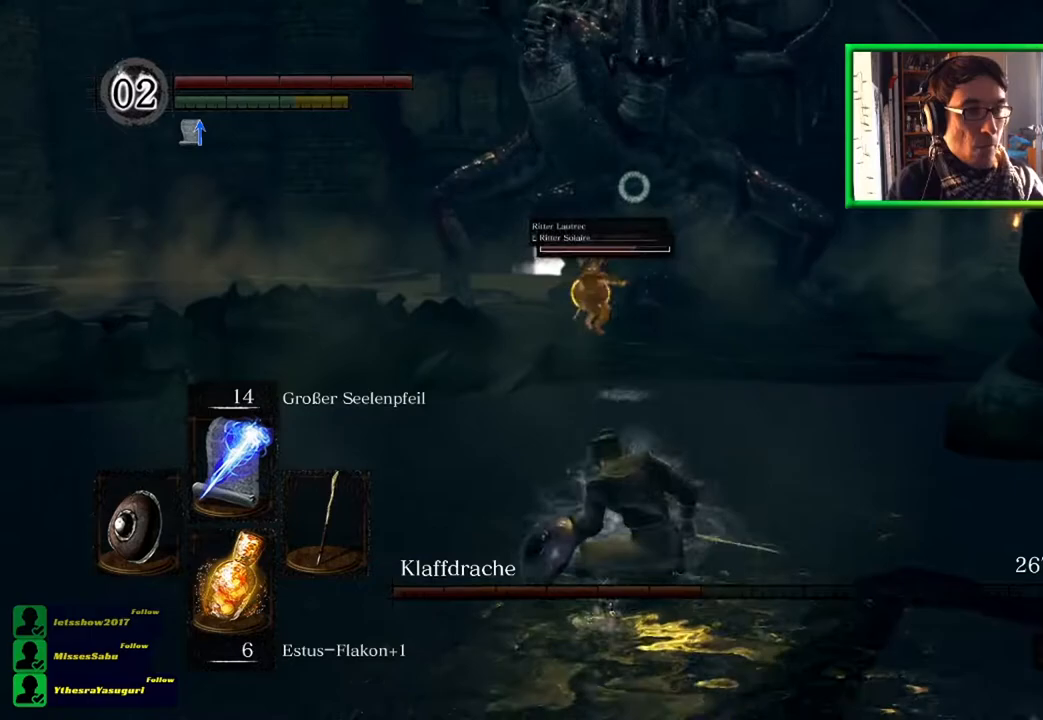
{"buttons": [], "left_stick": "down", "right_stick": "center", "events": []}
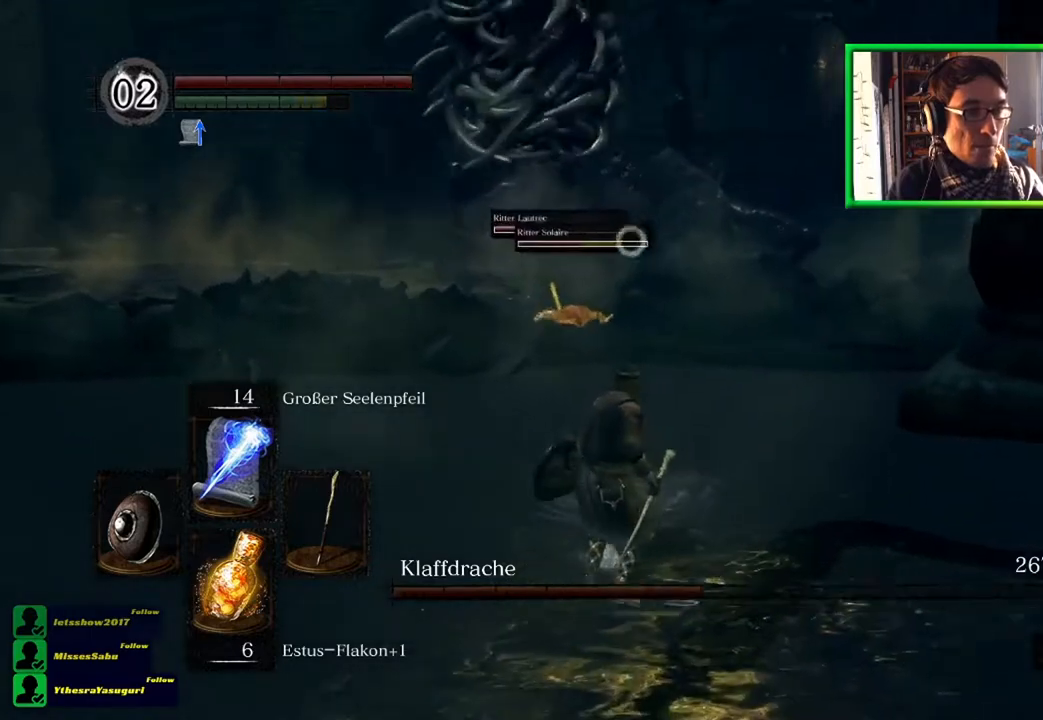
{"buttons": [], "left_stick": "up", "right_stick": "center", "events": [[117, "R1", "down"], [117, "left_stick", "center"], [200, "left_stick", "up"], [217, "R1", "up"]]}
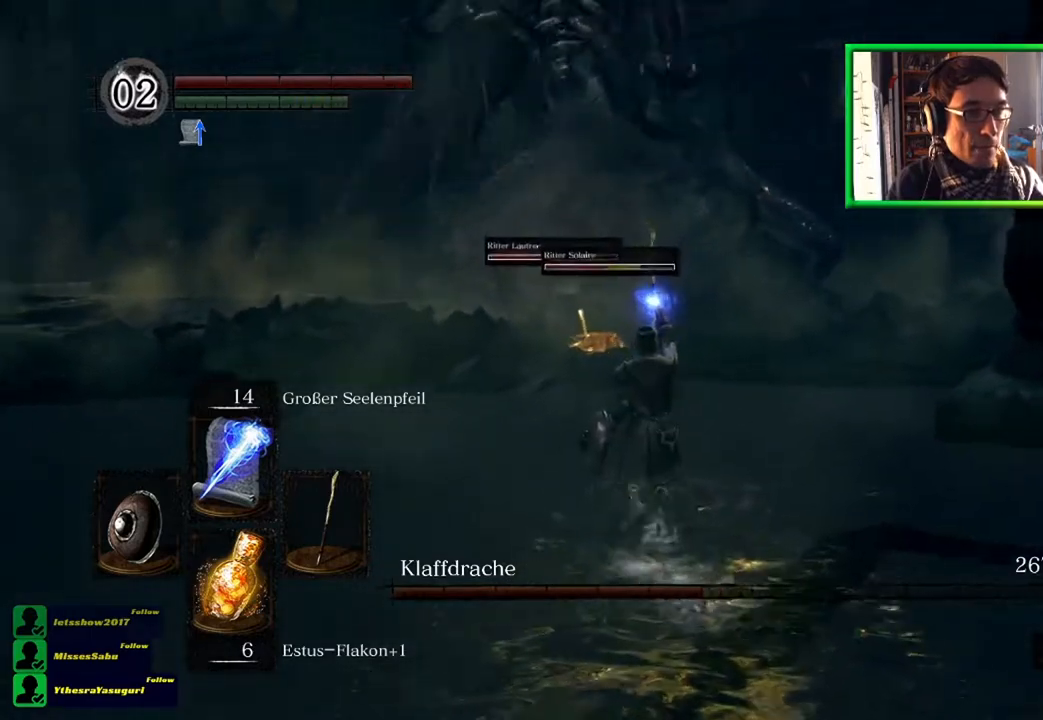
{"buttons": [], "left_stick": "up", "right_stick": "center", "events": []}
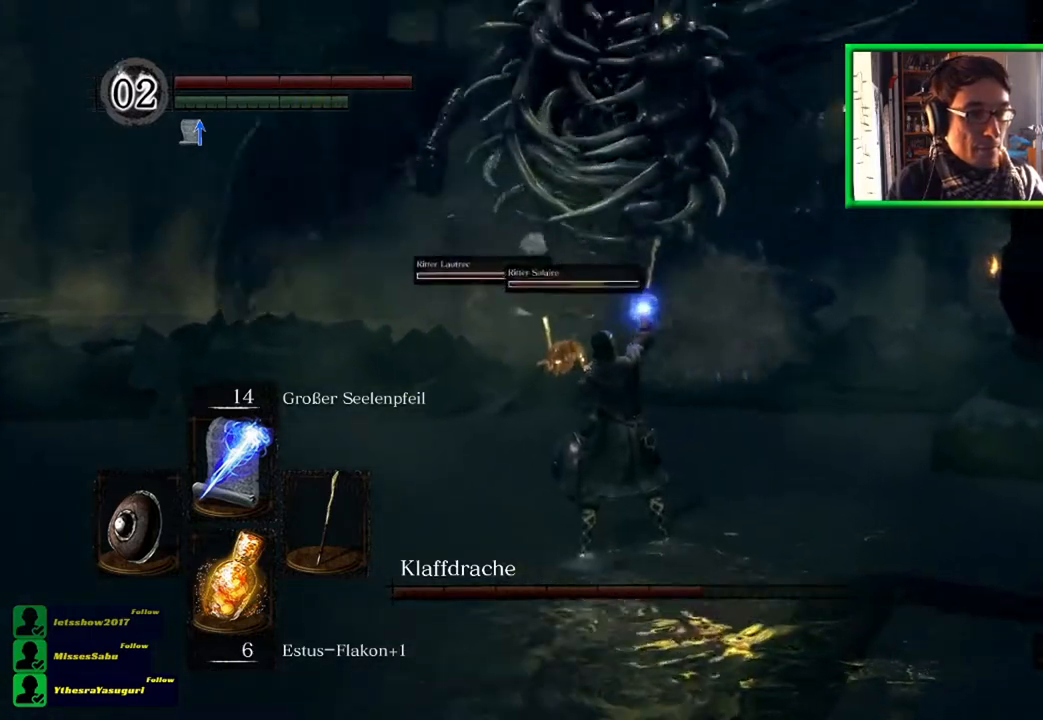
{"buttons": [], "left_stick": "up", "right_stick": "center", "events": []}
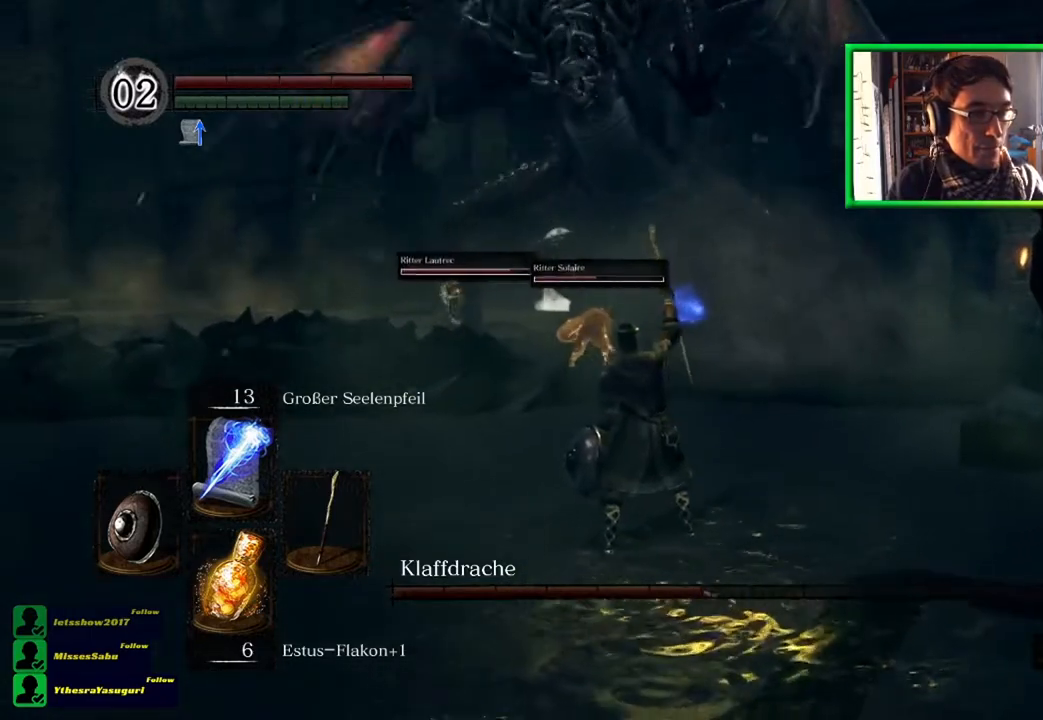
{"buttons": [], "left_stick": "up-right", "right_stick": "center", "events": [[418, "left_stick", "up-right"]]}
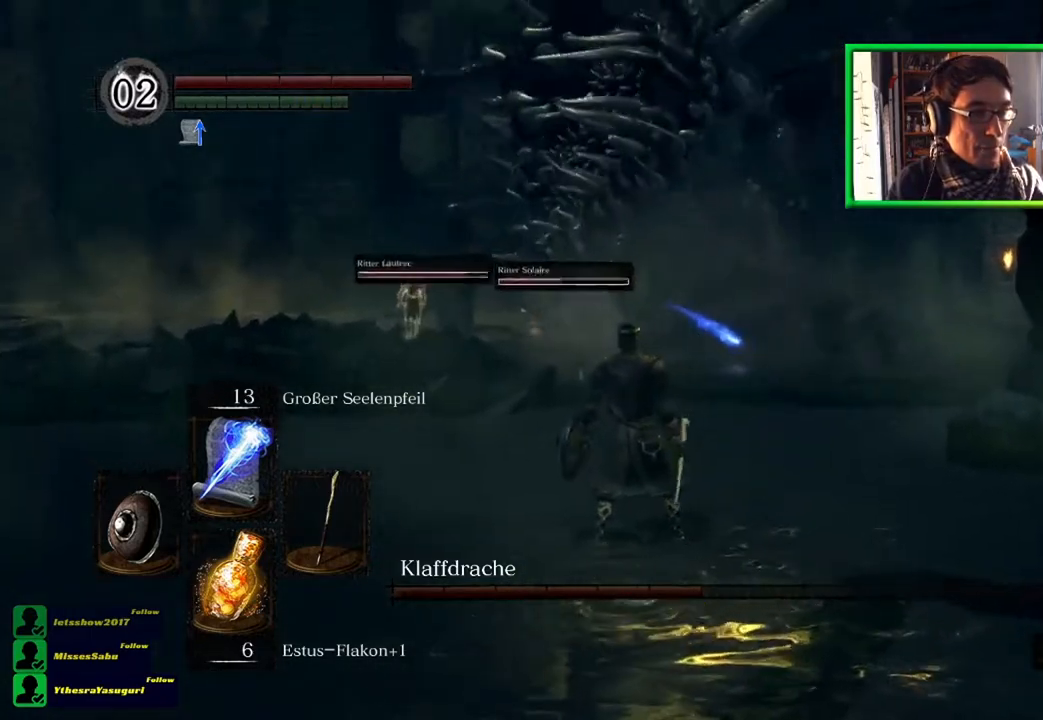
{"buttons": [], "left_stick": "up-right", "right_stick": "center", "events": [[17, "left_stick", "right"], [183, "left_stick", "up-right"]]}
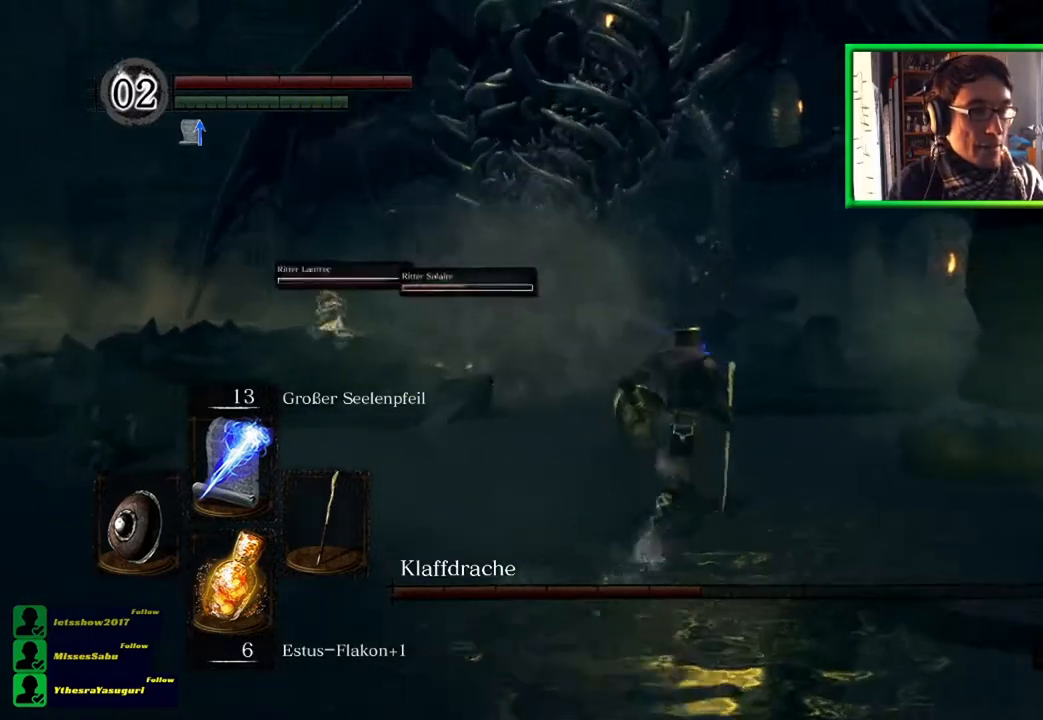
{"buttons": [], "left_stick": "up", "right_stick": "left", "events": [[17, "R3", "down"], [117, "R3", "up"], [317, "right_stick", "left"], [451, "left_stick", "up"]]}
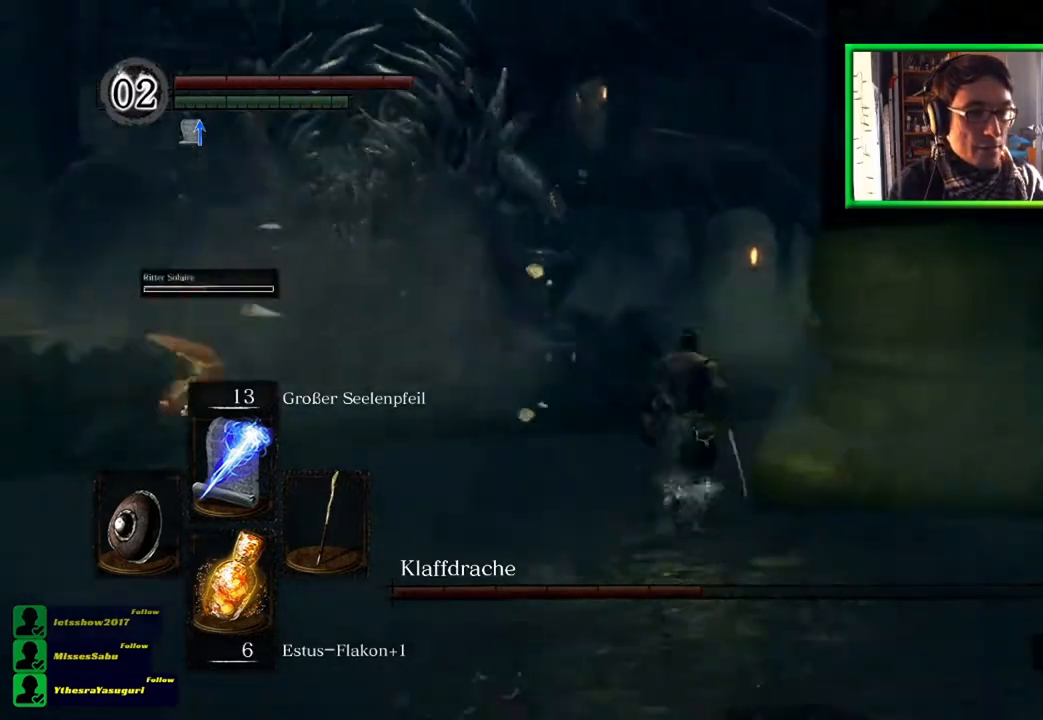
{"buttons": [], "left_stick": "up", "right_stick": "center", "events": [[134, "right_stick", "center"], [267, "R3", "down"], [367, "R3", "up"]]}
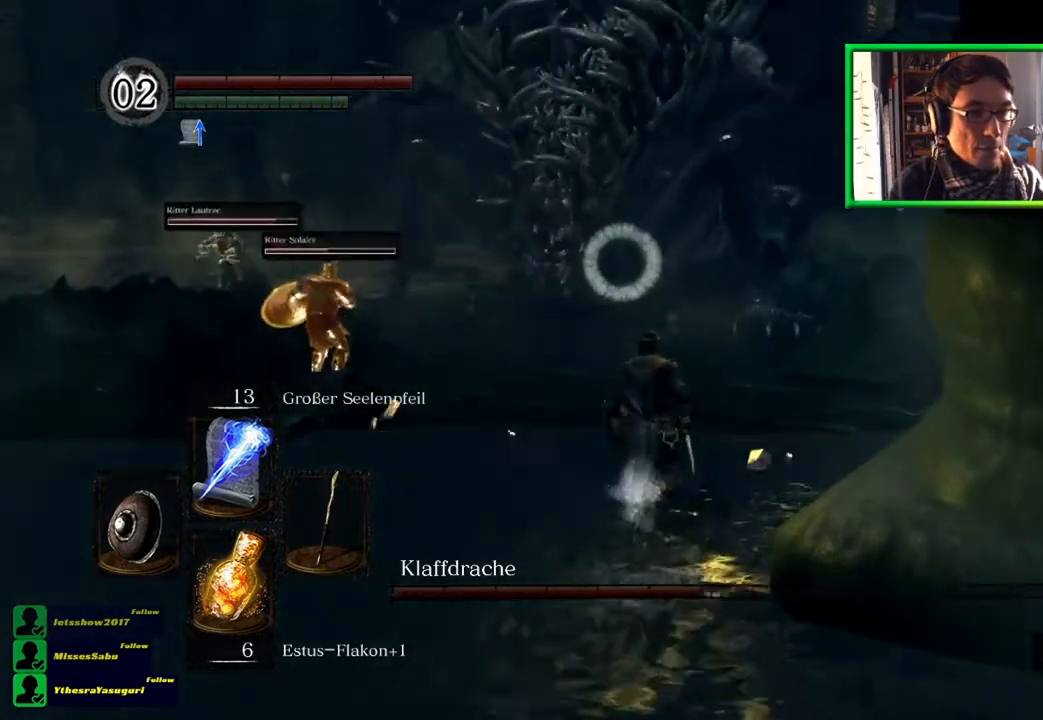
{"buttons": [], "left_stick": "down", "right_stick": "center", "events": [[67, "left_stick", "center"], [100, "R1", "down"], [200, "R1", "up"], [267, "left_stick", "down"]]}
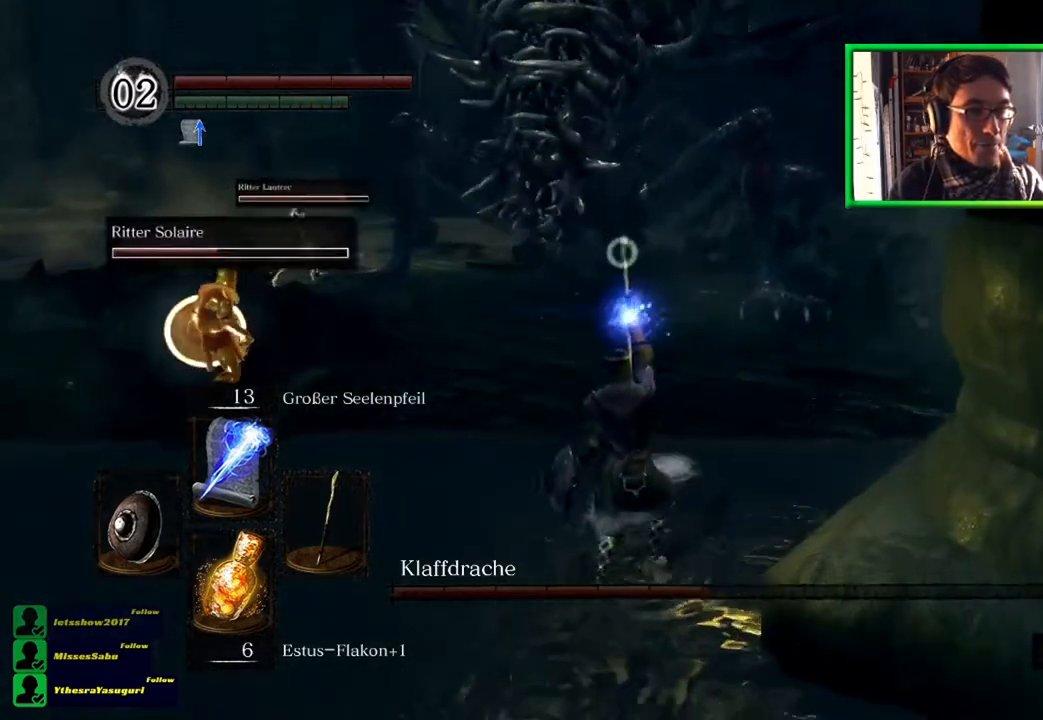
{"buttons": [], "left_stick": "center", "right_stick": "center", "events": [[501, "left_stick", "center"]]}
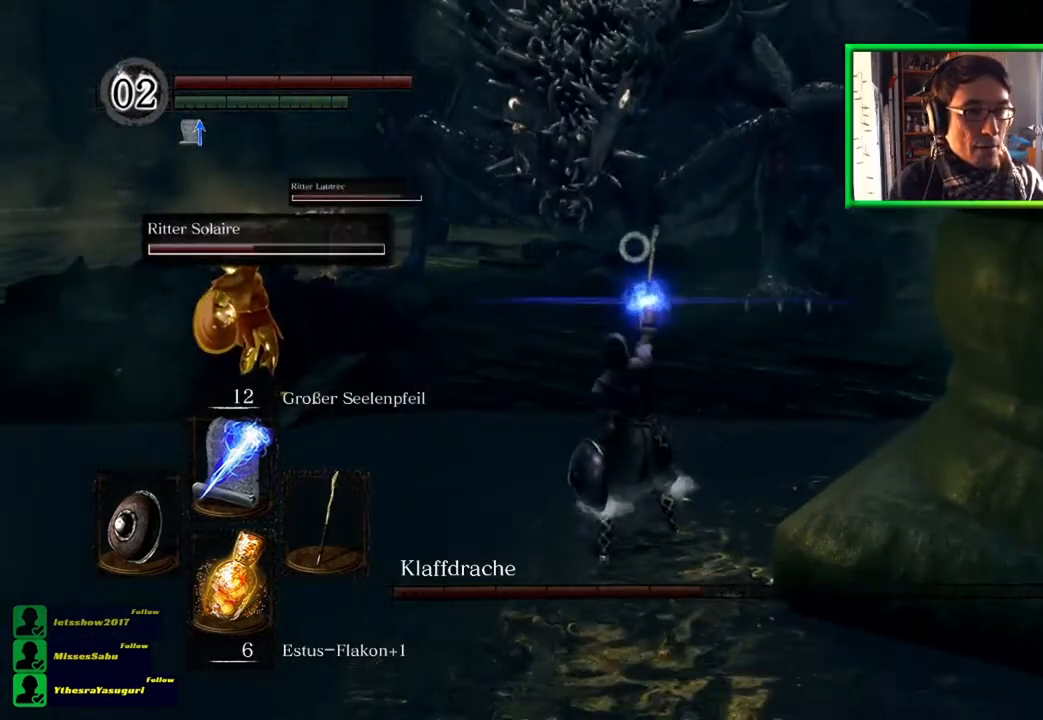
{"buttons": [], "left_stick": "down", "right_stick": "center", "events": [[233, "left_stick", "down"]]}
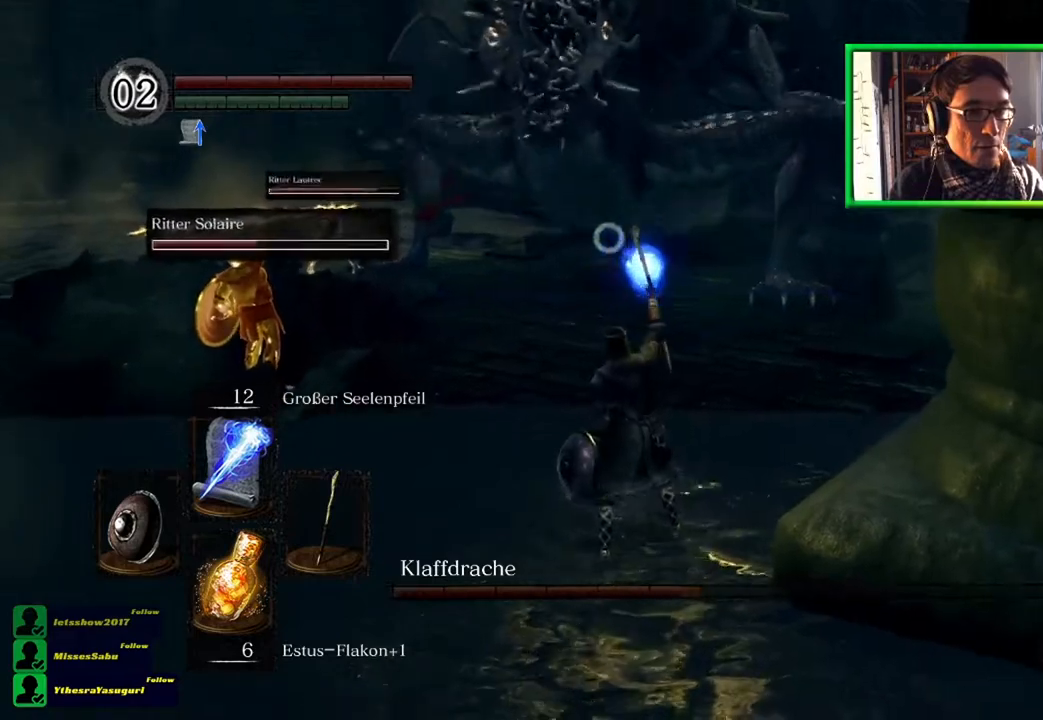
{"buttons": ["B"], "left_stick": "down", "right_stick": "center", "events": [[501, "B", "down"]]}
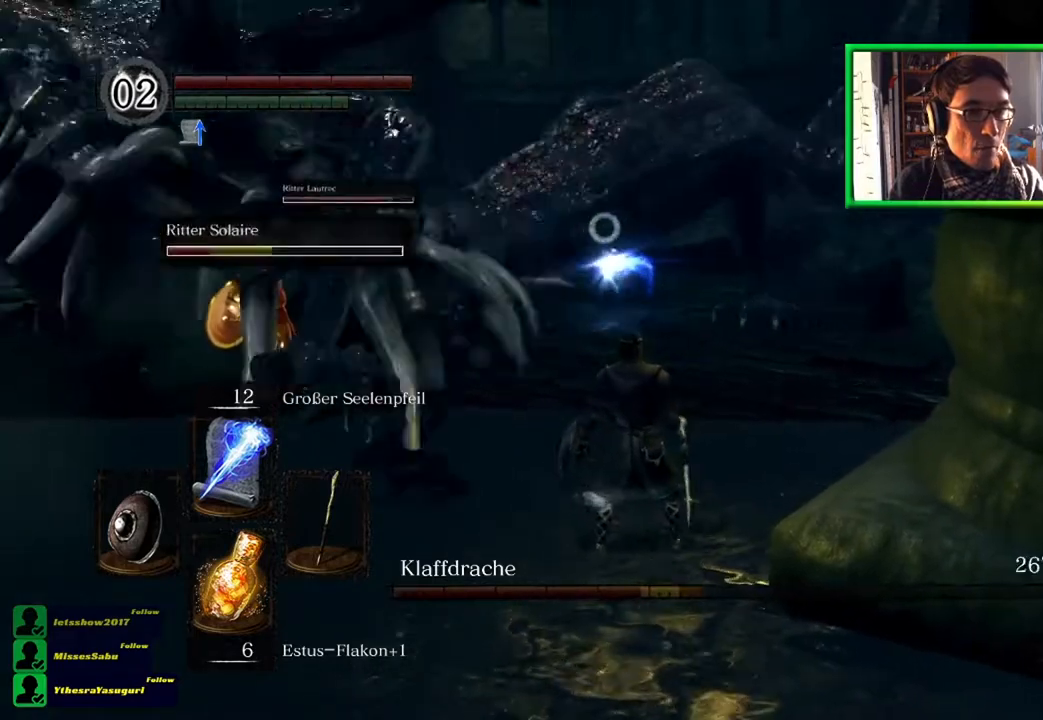
{"buttons": [], "left_stick": "down", "right_stick": "center", "events": [[167, "B", "up"]]}
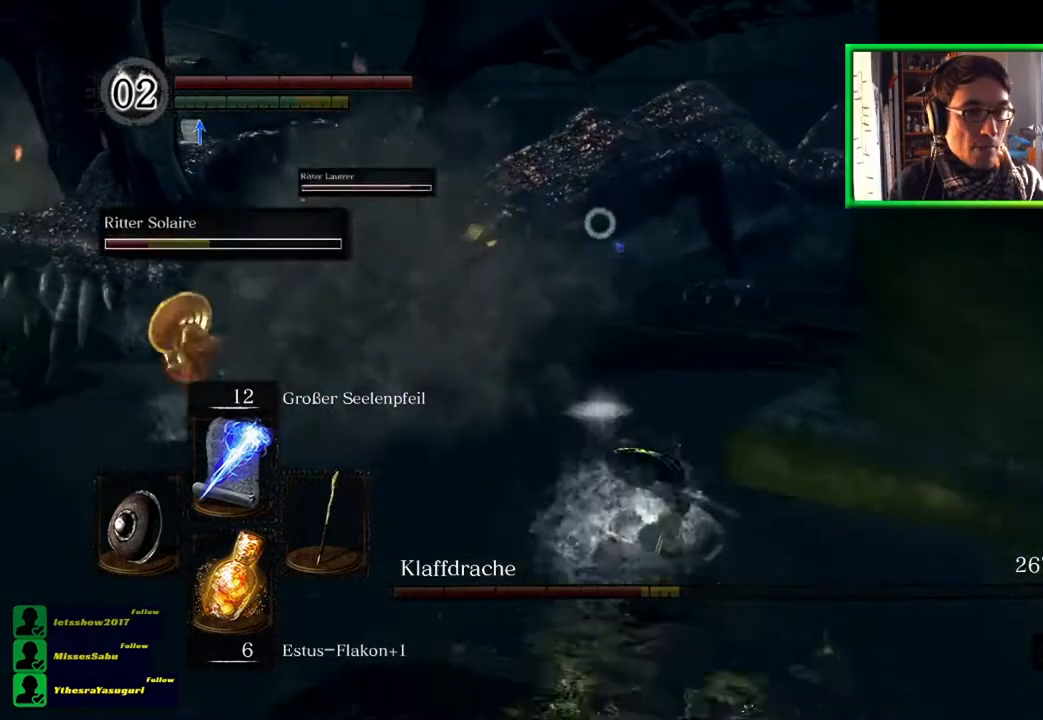
{"buttons": [], "left_stick": "down", "right_stick": "center", "events": [[334, "R1", "down"], [467, "R1", "up"]]}
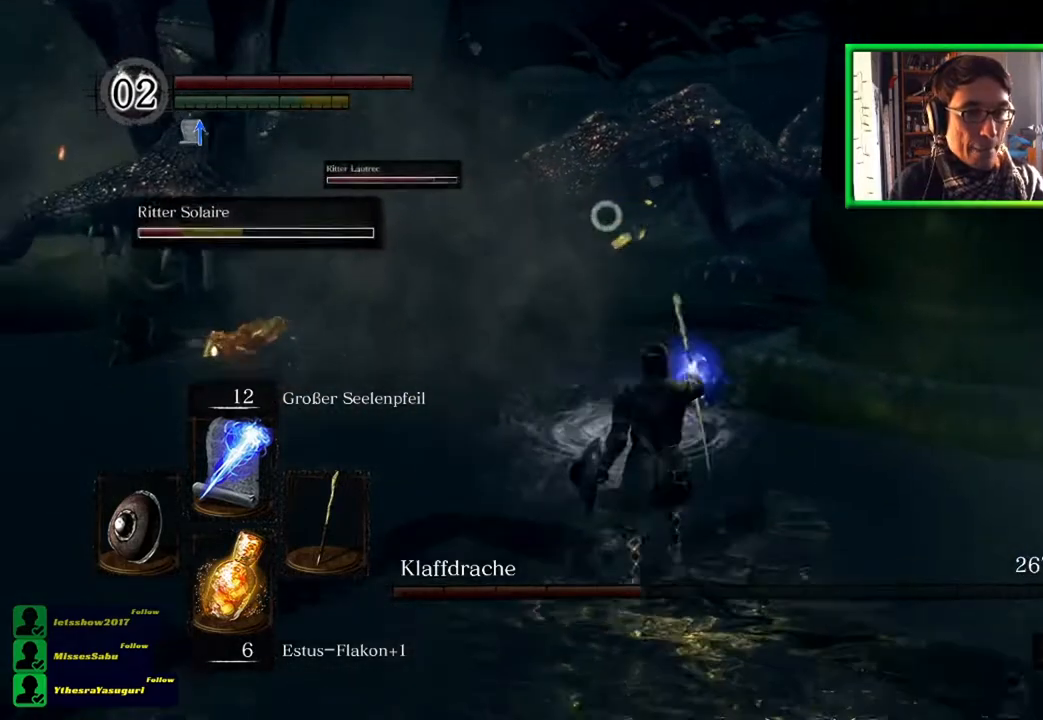
{"buttons": [], "left_stick": "up", "right_stick": "center", "events": [[33, "left_stick", "center"], [267, "left_stick", "up"]]}
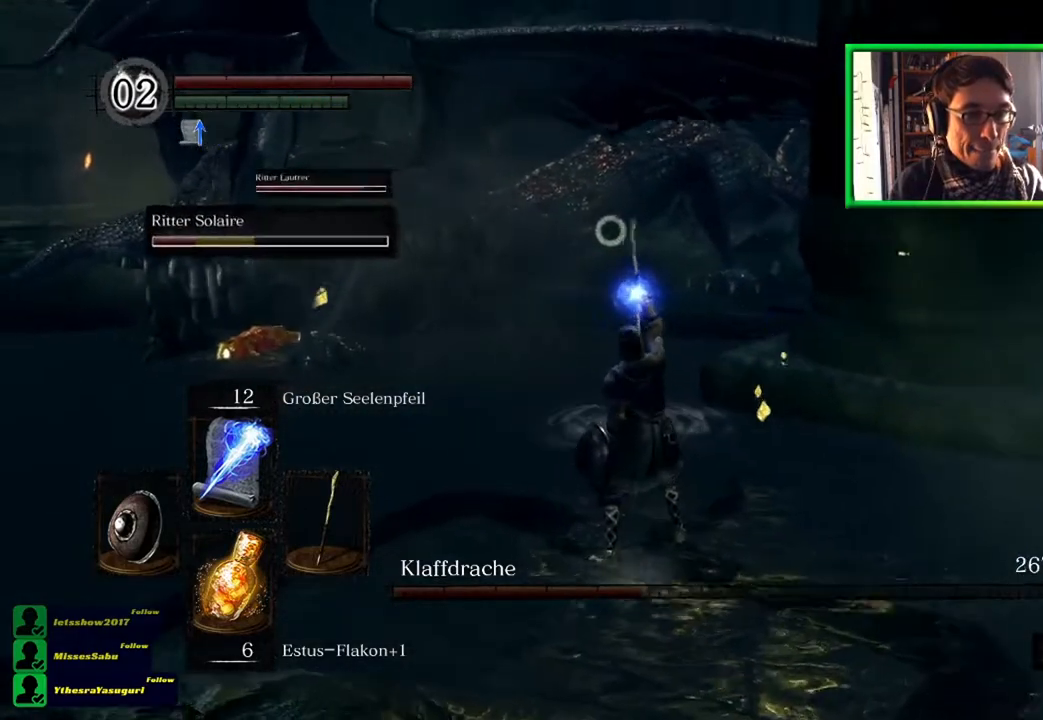
{"buttons": [], "left_stick": "center", "right_stick": "center", "events": [[134, "left_stick", "center"]]}
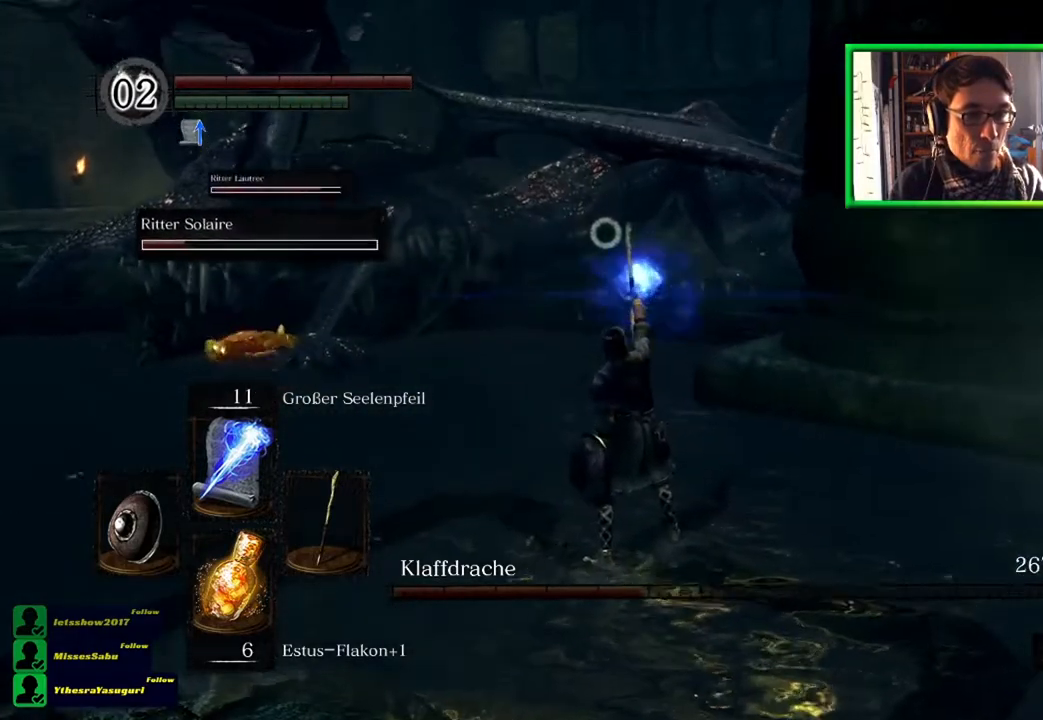
{"buttons": [], "left_stick": "up", "right_stick": "center", "events": [[33, "left_stick", "up"]]}
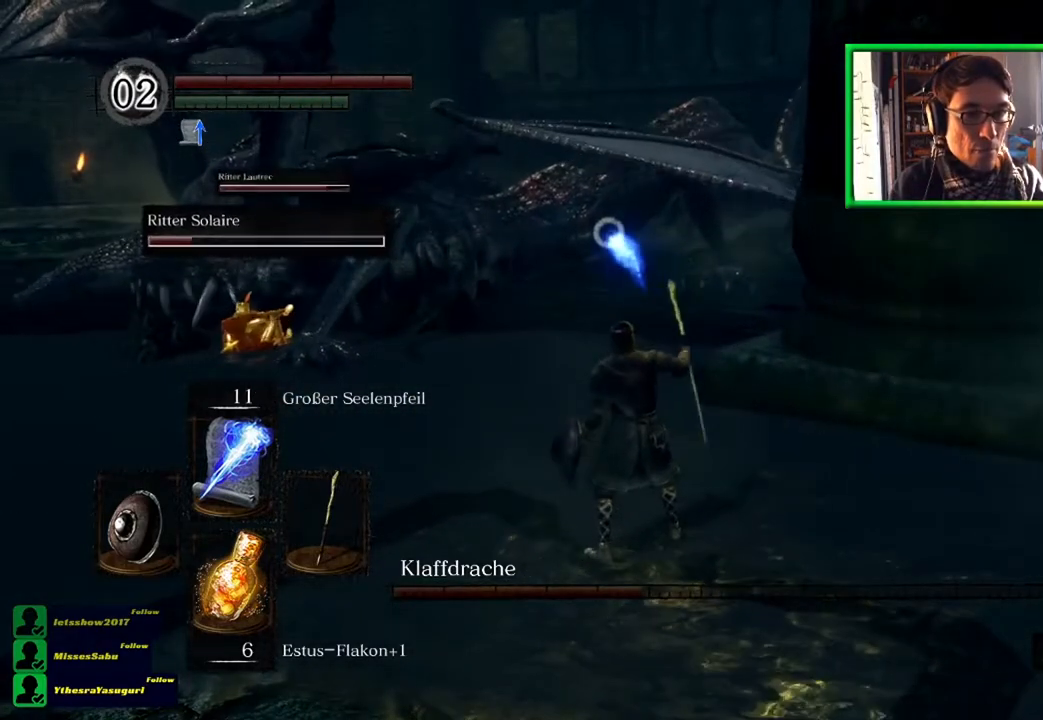
{"buttons": [], "left_stick": "center", "right_stick": "center", "events": [[100, "left_stick", "center"], [200, "R1", "down"], [301, "R1", "up"], [401, "R1", "down"], [501, "R1", "up"]]}
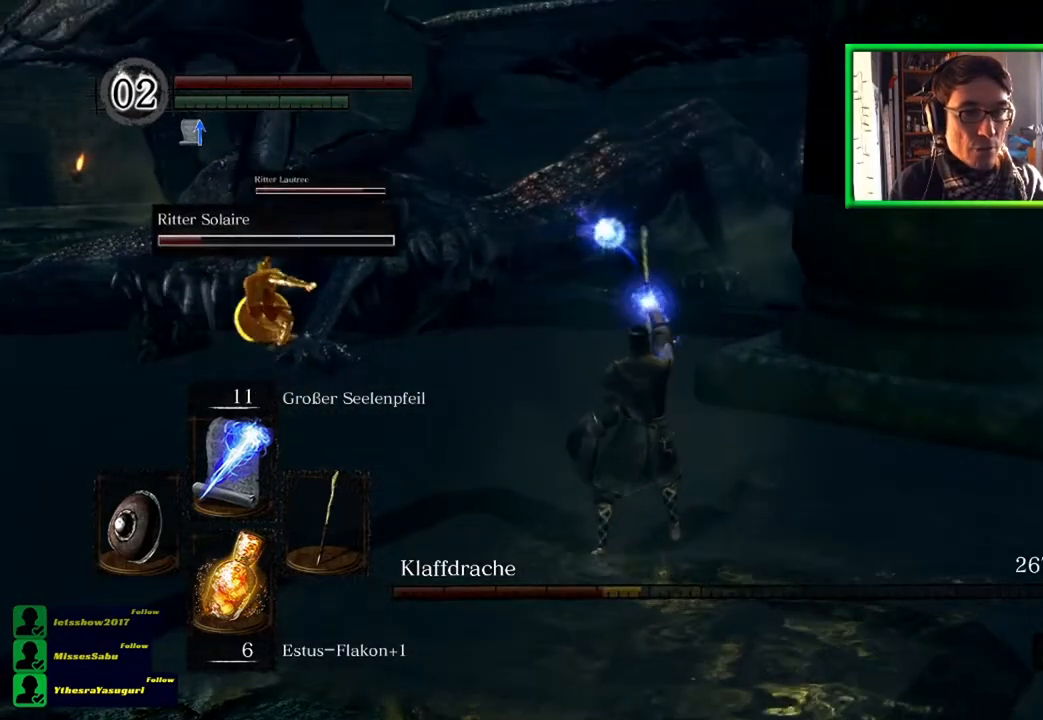
{"buttons": [], "left_stick": "center", "right_stick": "center", "events": []}
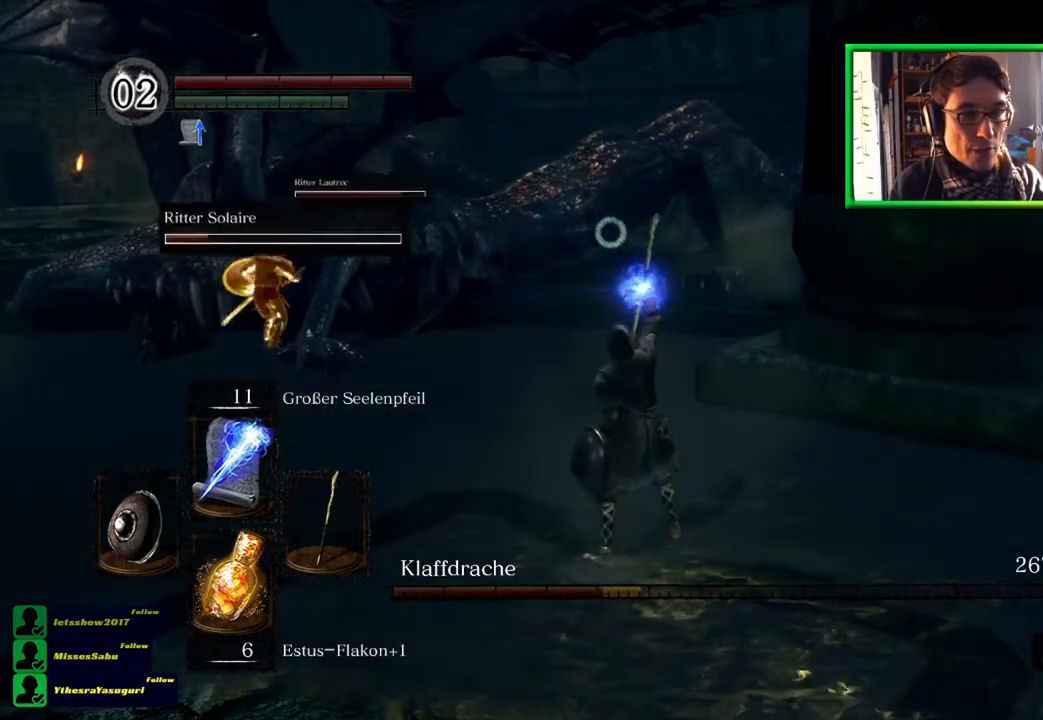
{"buttons": [], "left_stick": "up", "right_stick": "center", "events": [[167, "left_stick", "up"]]}